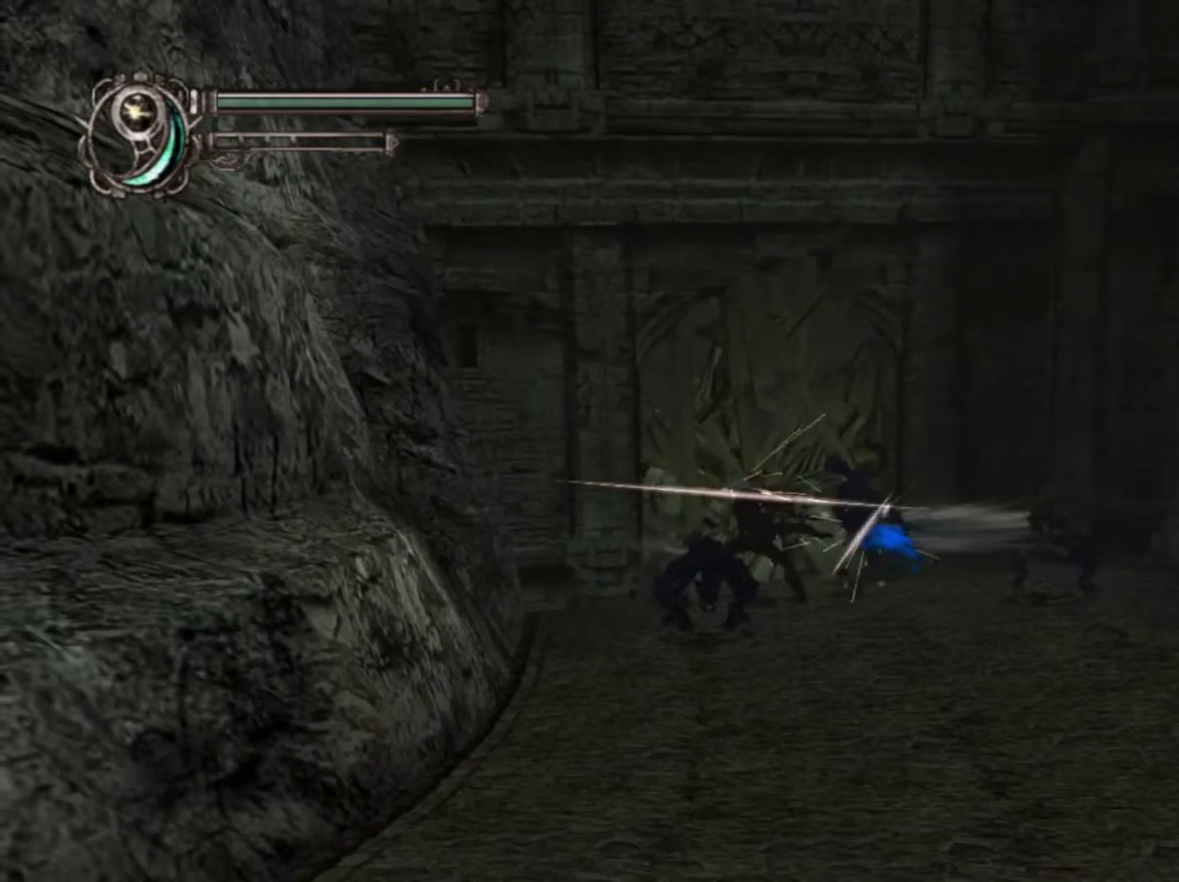
Gameplay with a controller (PlayStation layout); each line is a JSON object with the inputs held at the frame after it (dt_ms = milliseconds from this image to that frame). "events" lists button and stick changes between this image and that frame as [ms after this image, input, new state], when the widget could be followed in between. This overlay highlights the sticks when they move; stick clicks (L3 R3) are not distinguishable. Not read: DPAD_LEFT DPAD_RIGHT DPAD_UP HOME L3 R1 R3.
{"dt_ms": 300, "buttons": ["TRIANGLE", "R2"], "left_stick": "left", "right_stick": "center", "events": []}
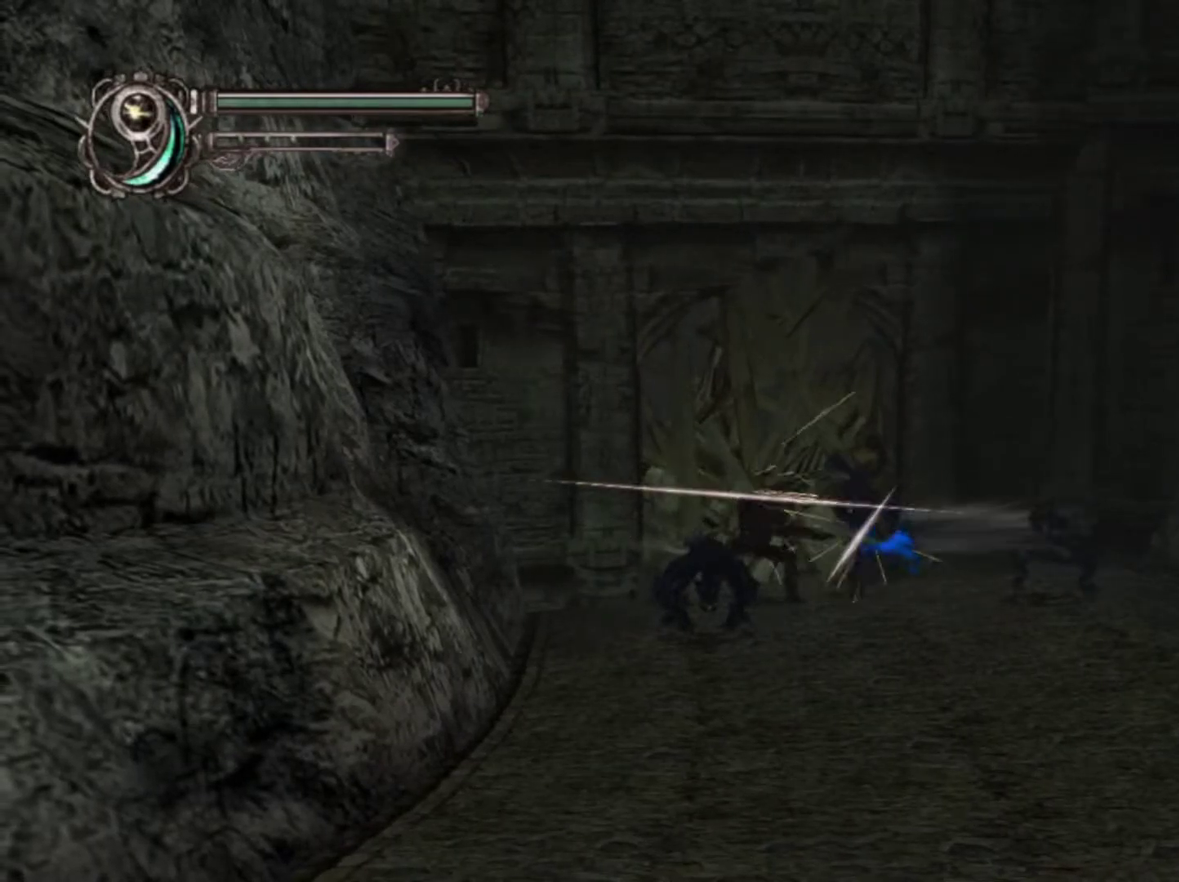
{"dt_ms": 500, "buttons": ["R2"], "left_stick": "left", "right_stick": "center", "events": [[467, "TRIANGLE", "up"]]}
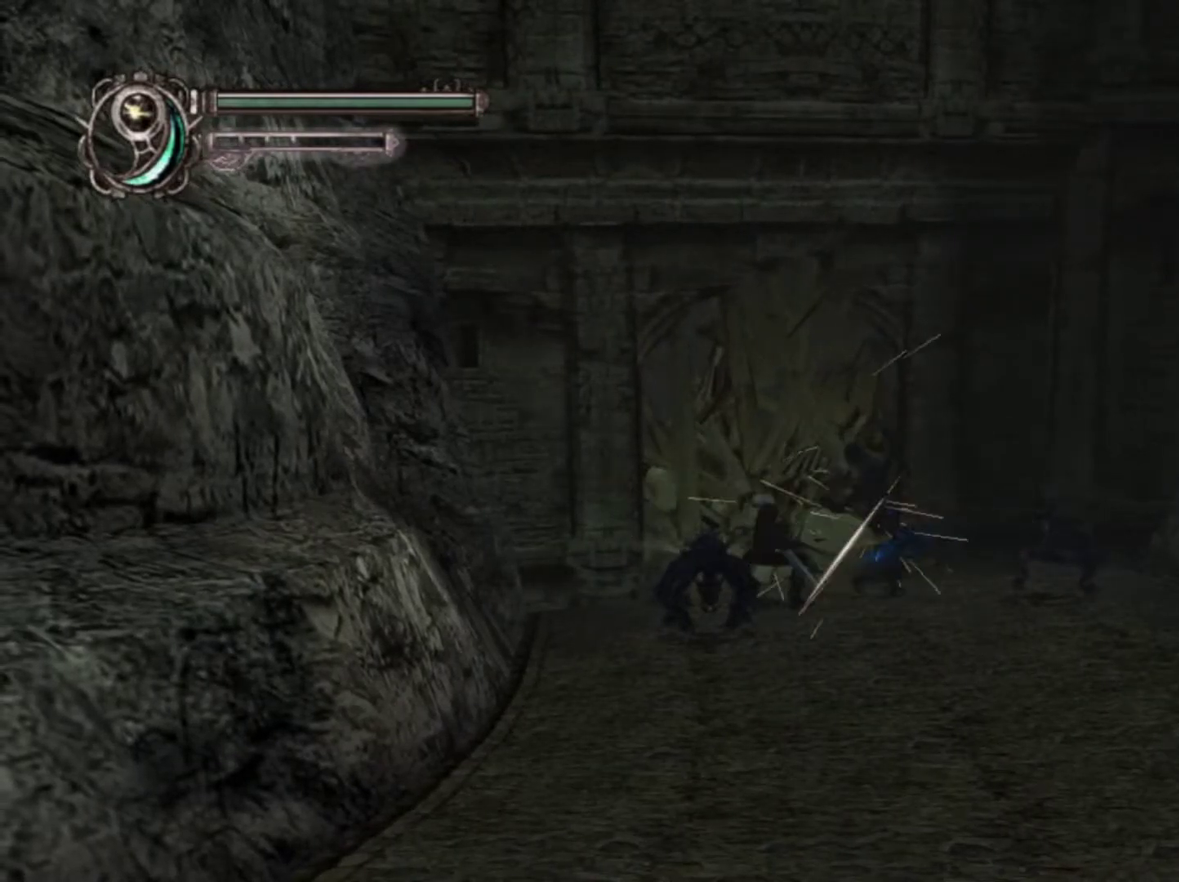
{"dt_ms": 500, "buttons": ["R2"], "left_stick": "left", "right_stick": "center", "events": []}
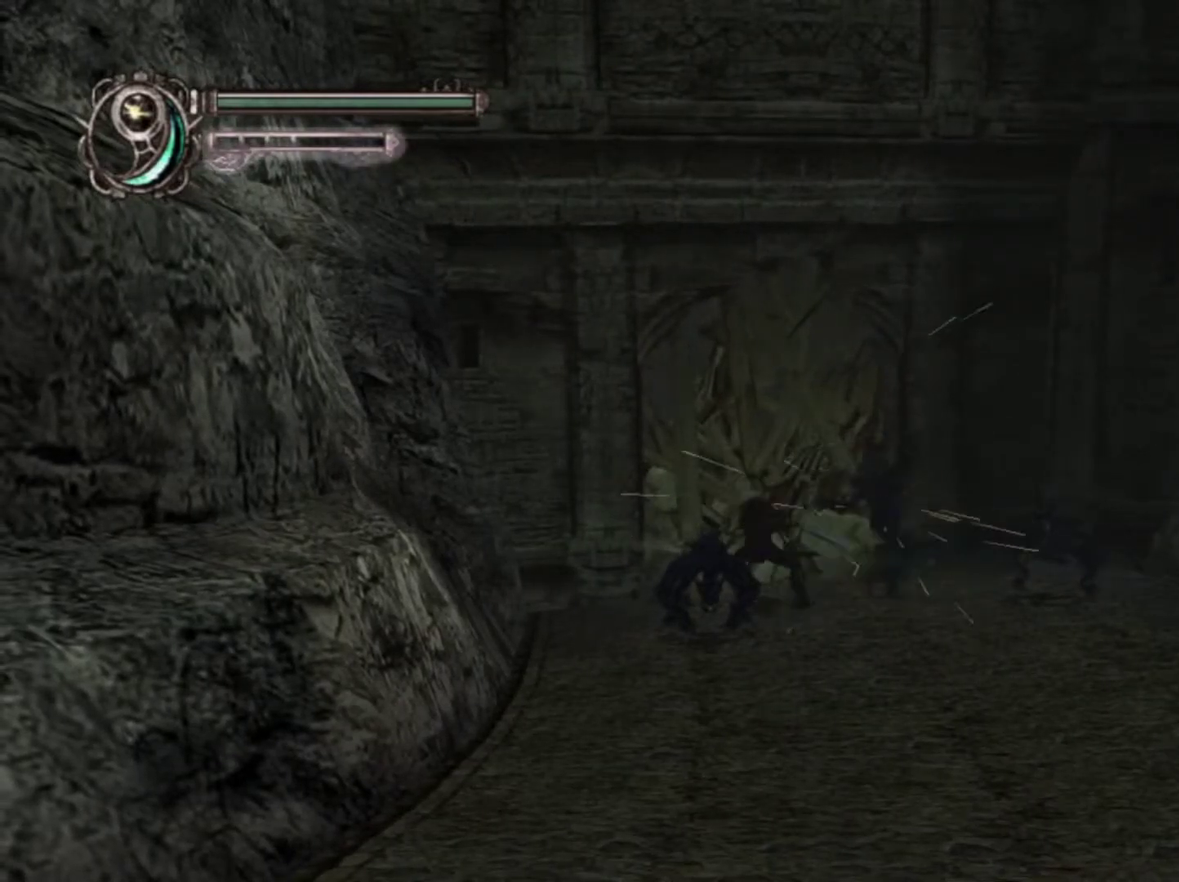
{"dt_ms": 500, "buttons": ["R2"], "left_stick": "left", "right_stick": "center", "events": []}
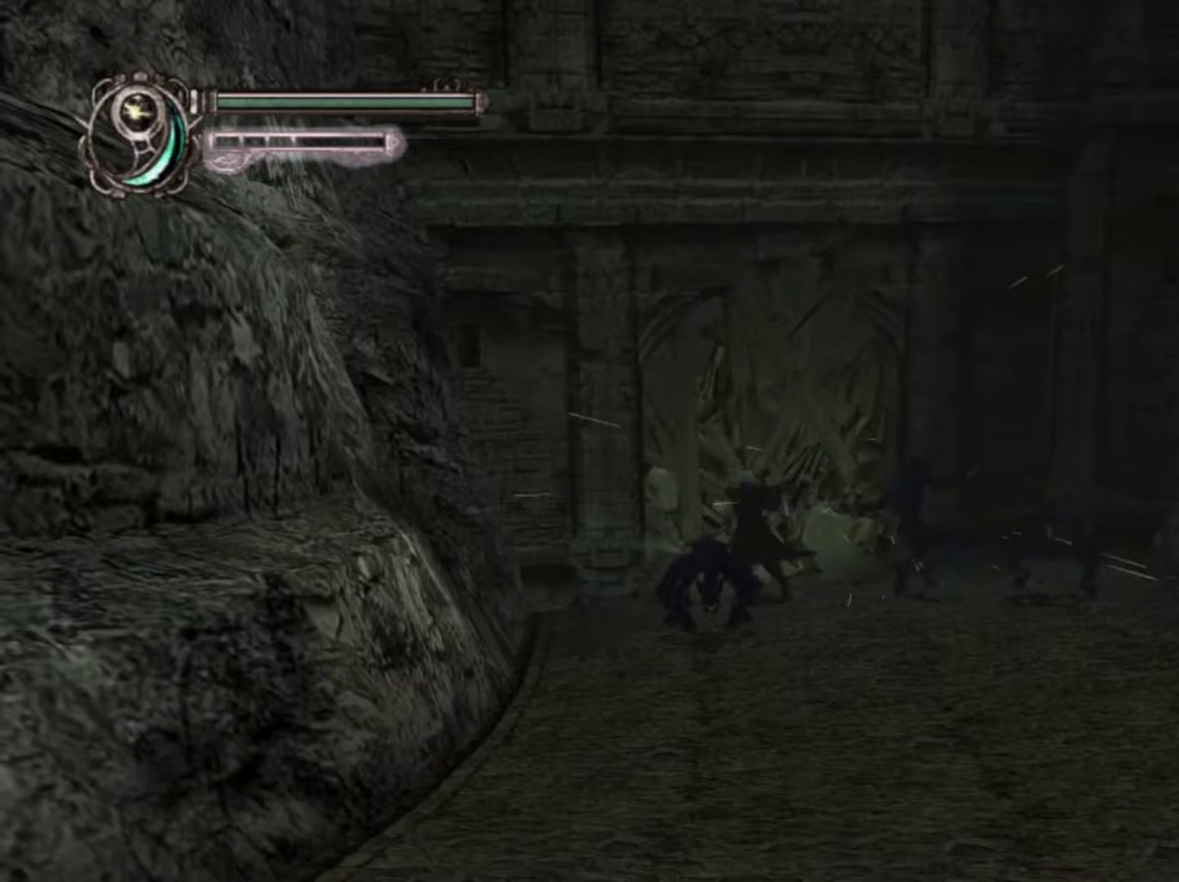
{"dt_ms": 500, "buttons": ["R2"], "left_stick": "down", "right_stick": "center", "events": [[50, "left_stick", "down-left"], [250, "left_stick", "down"]]}
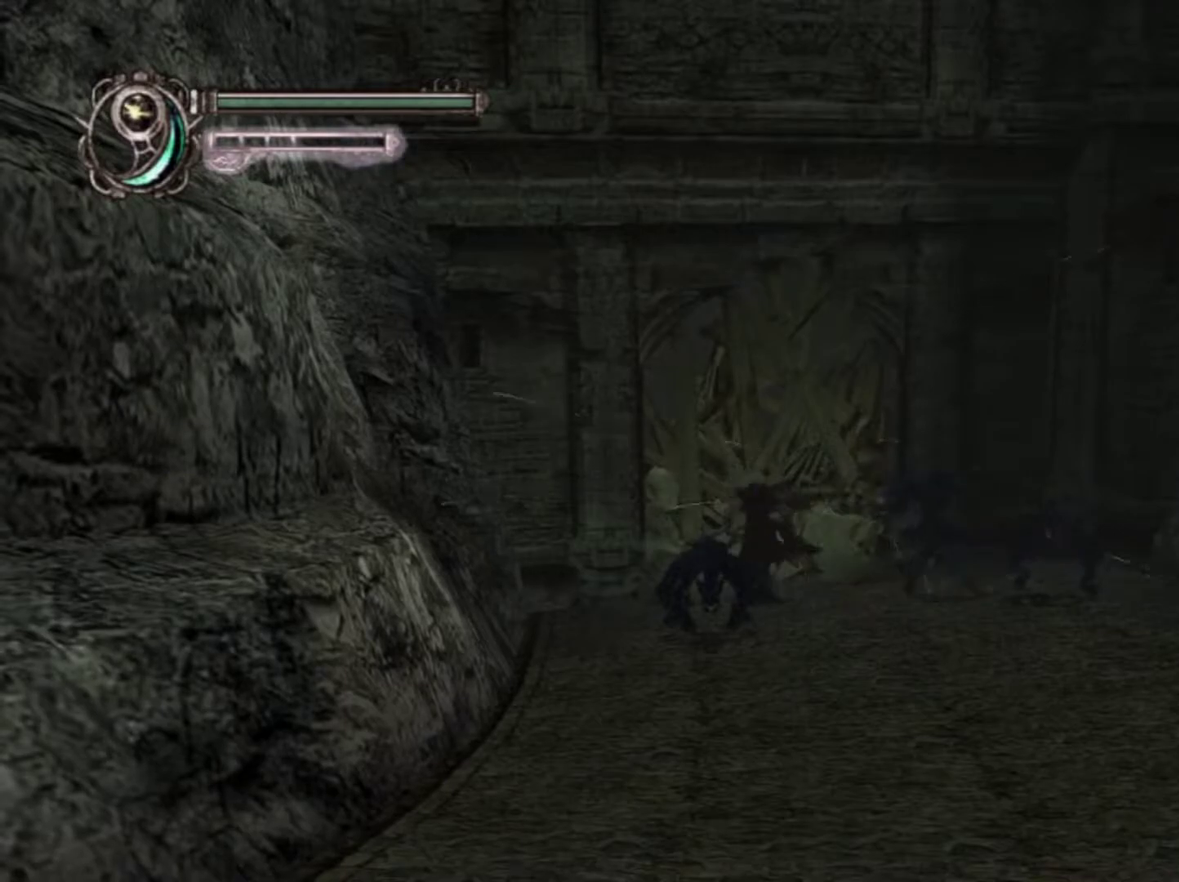
{"dt_ms": 300, "buttons": ["R2"], "left_stick": "down", "right_stick": "center", "events": []}
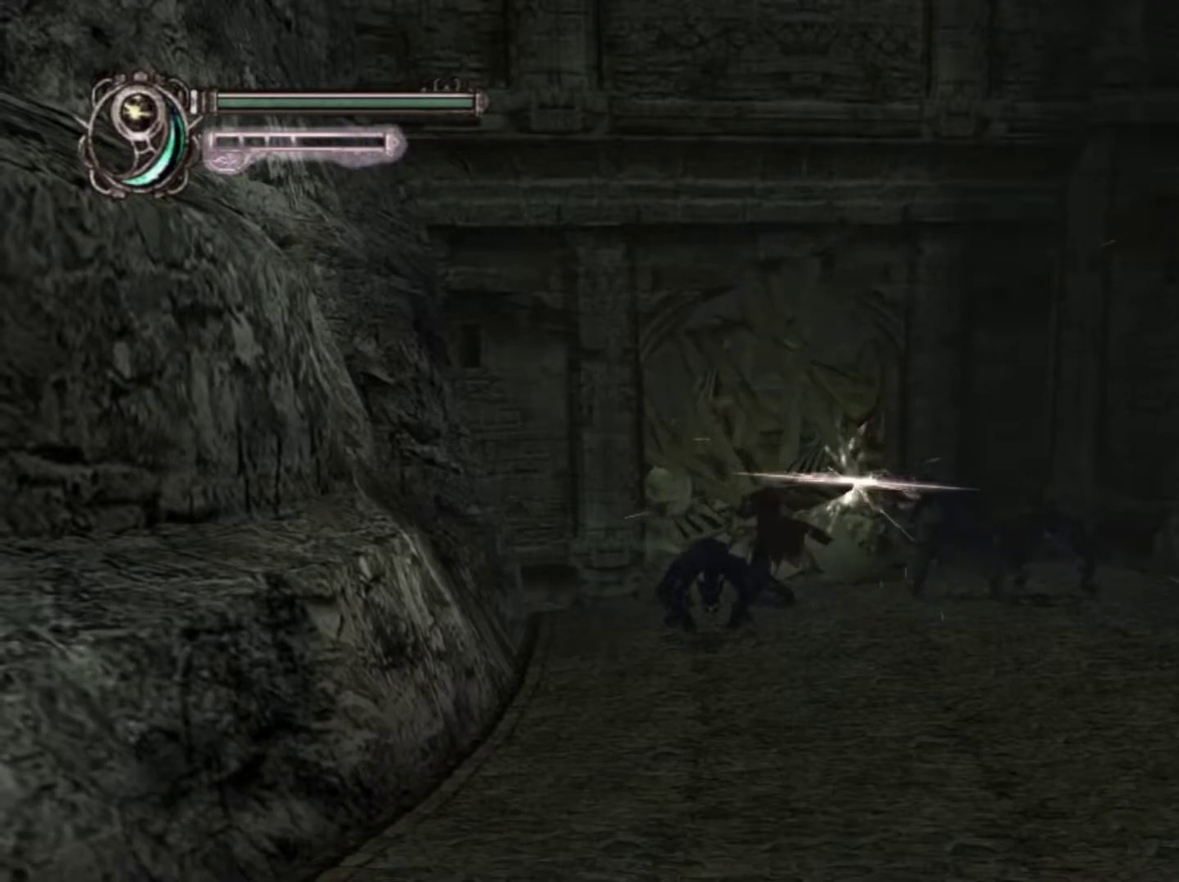
{"dt_ms": 700, "buttons": ["TRIANGLE", "R2"], "left_stick": "down", "right_stick": "center", "events": [[133, "TRIANGLE", "down"]]}
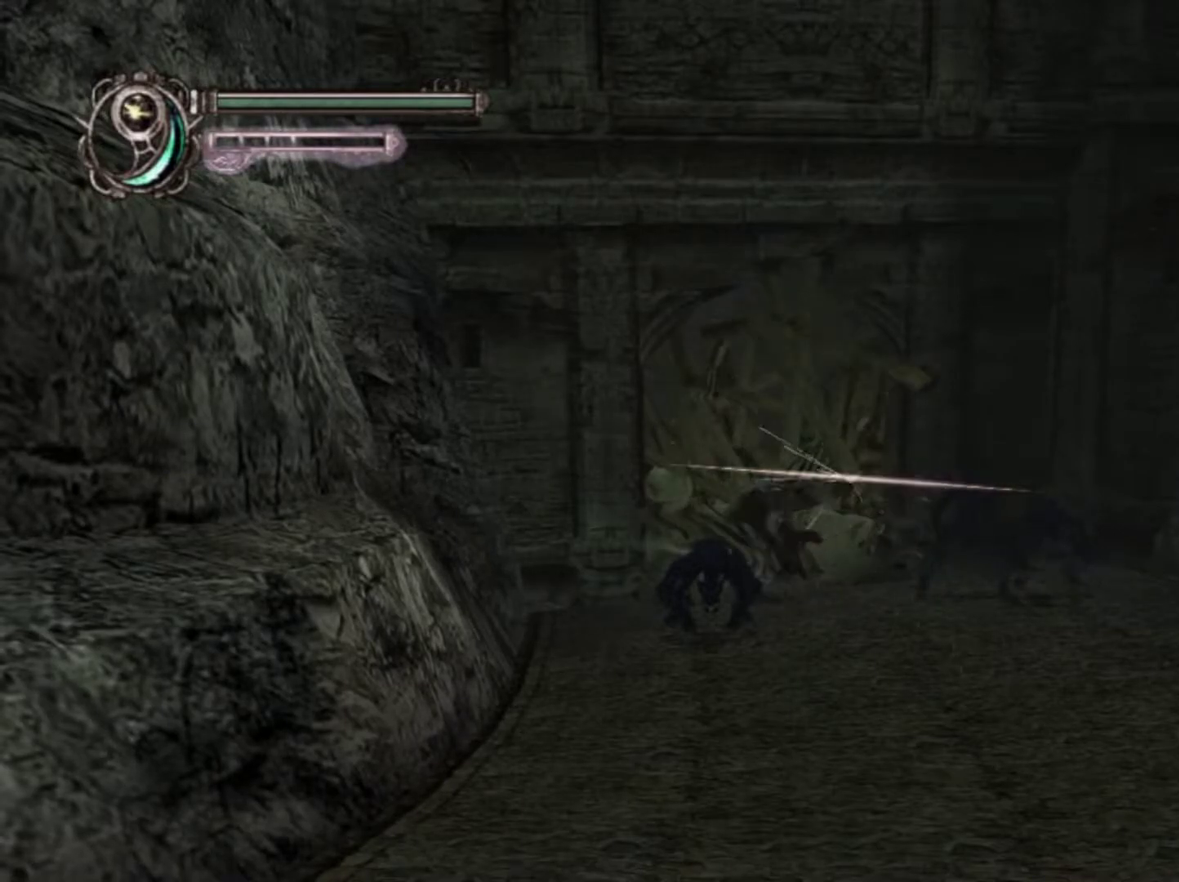
{"dt_ms": 500, "buttons": ["R2"], "left_stick": "down", "right_stick": "center", "events": [[33, "TRIANGLE", "up"]]}
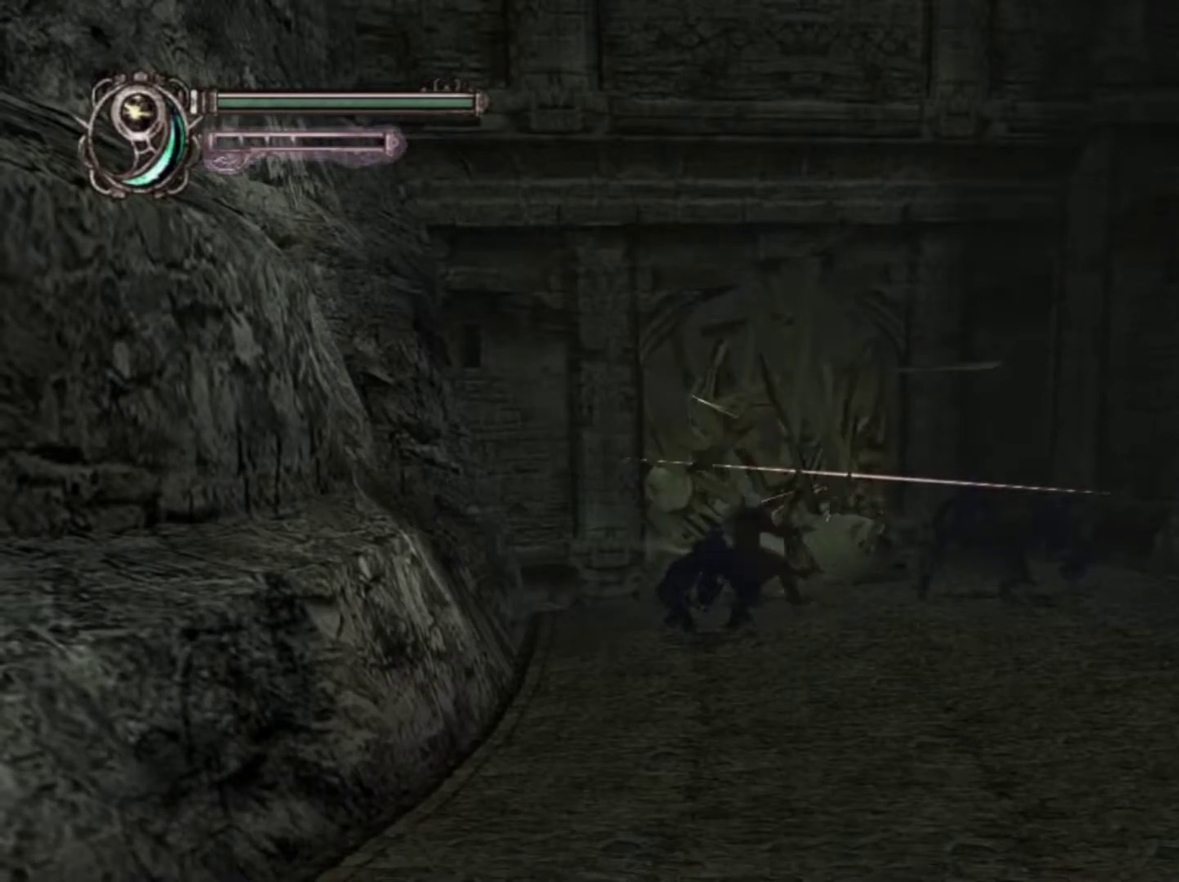
{"dt_ms": 500, "buttons": ["TRIANGLE", "R2"], "left_stick": "down", "right_stick": "center", "events": [[117, "TRIANGLE", "down"]]}
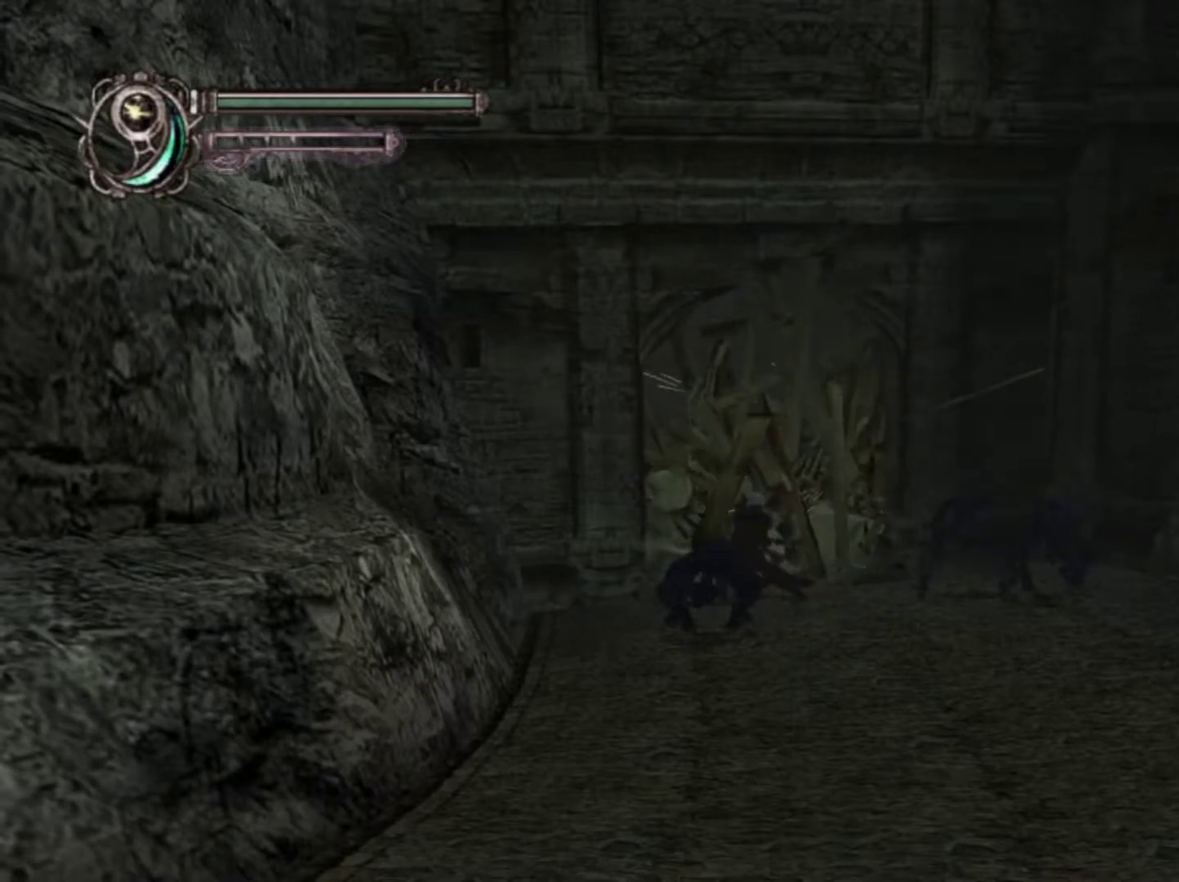
{"dt_ms": 300, "buttons": ["R2"], "left_stick": "down", "right_stick": "center", "events": [[300, "TRIANGLE", "up"]]}
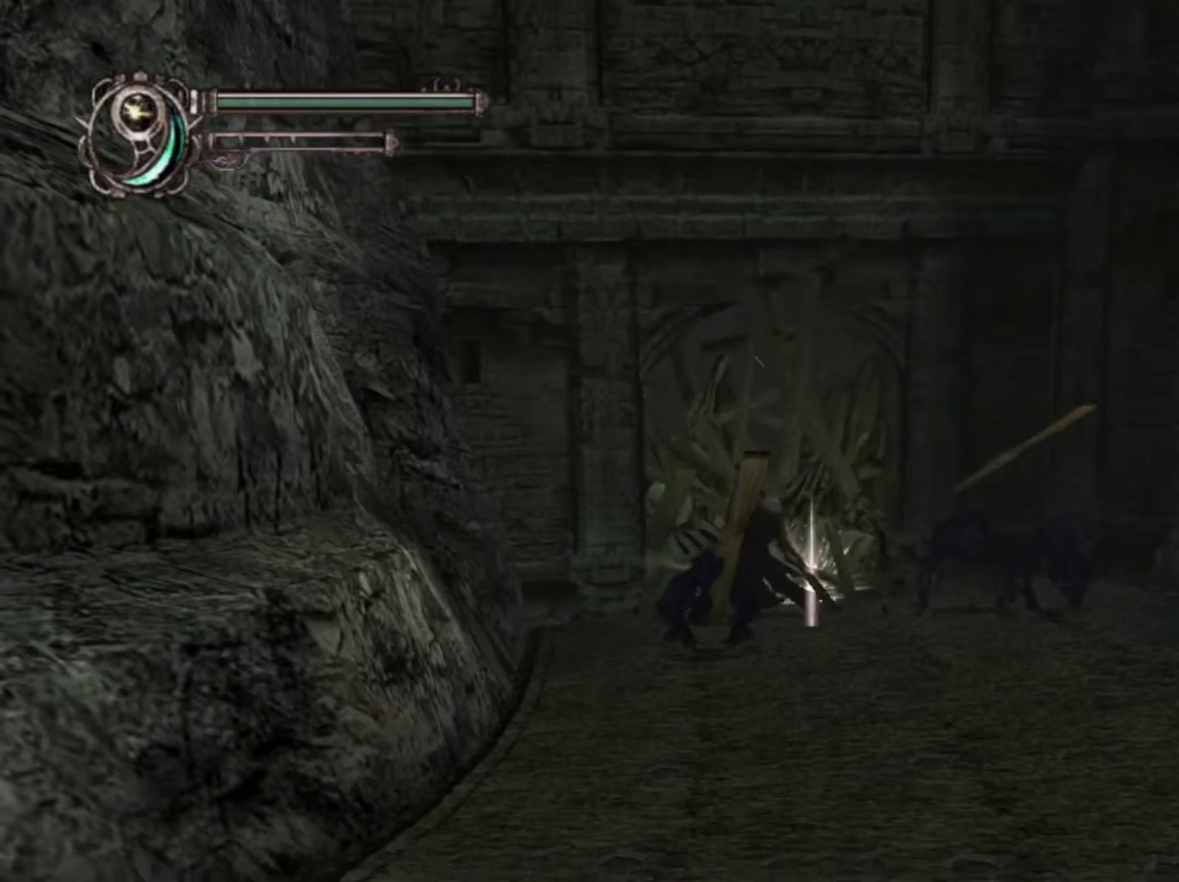
{"dt_ms": 700, "buttons": ["R2"], "left_stick": "down", "right_stick": "center", "events": []}
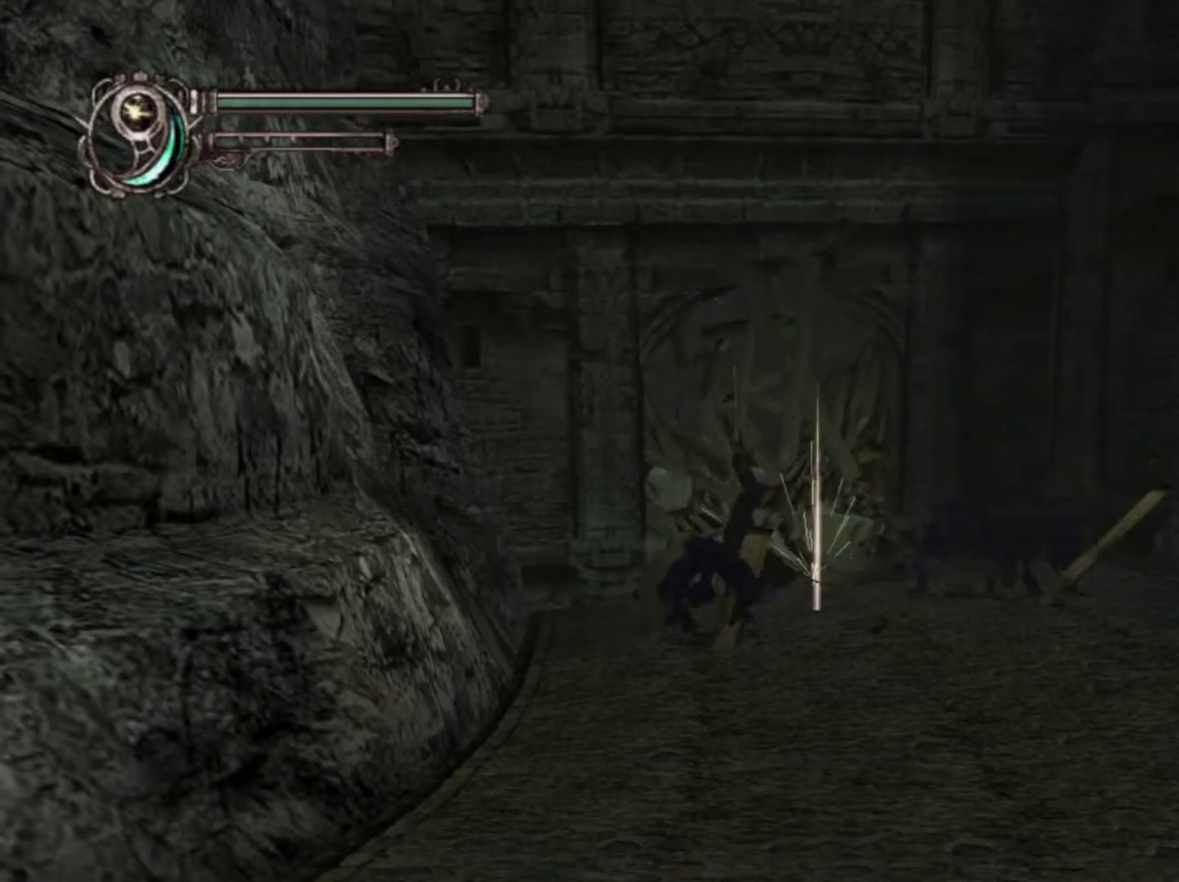
{"dt_ms": 500, "buttons": ["TRIANGLE", "R2"], "left_stick": "center", "right_stick": "center", "events": [[483, "TRIANGLE", "down"], [483, "left_stick", "center"]]}
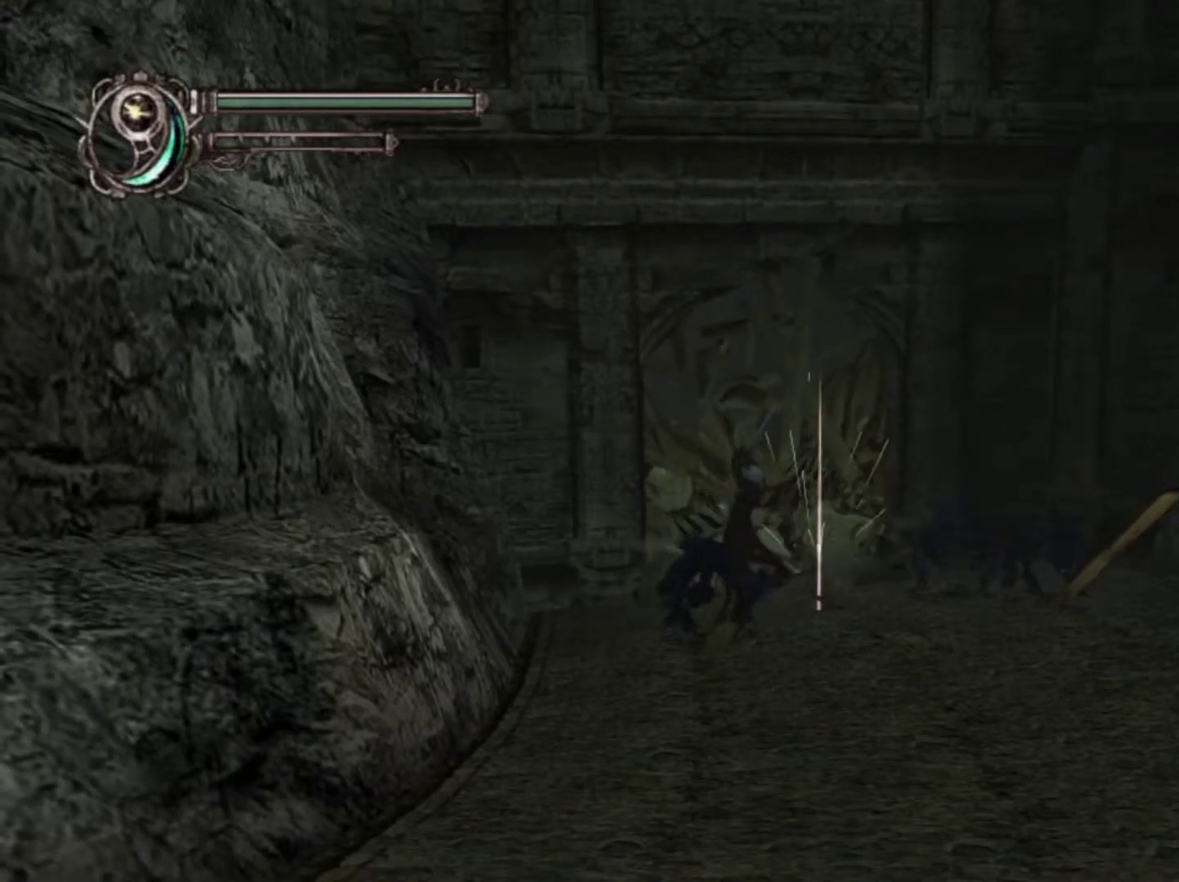
{"dt_ms": 600, "buttons": ["R2"], "left_stick": "center", "right_stick": "center", "events": [[583, "TRIANGLE", "up"]]}
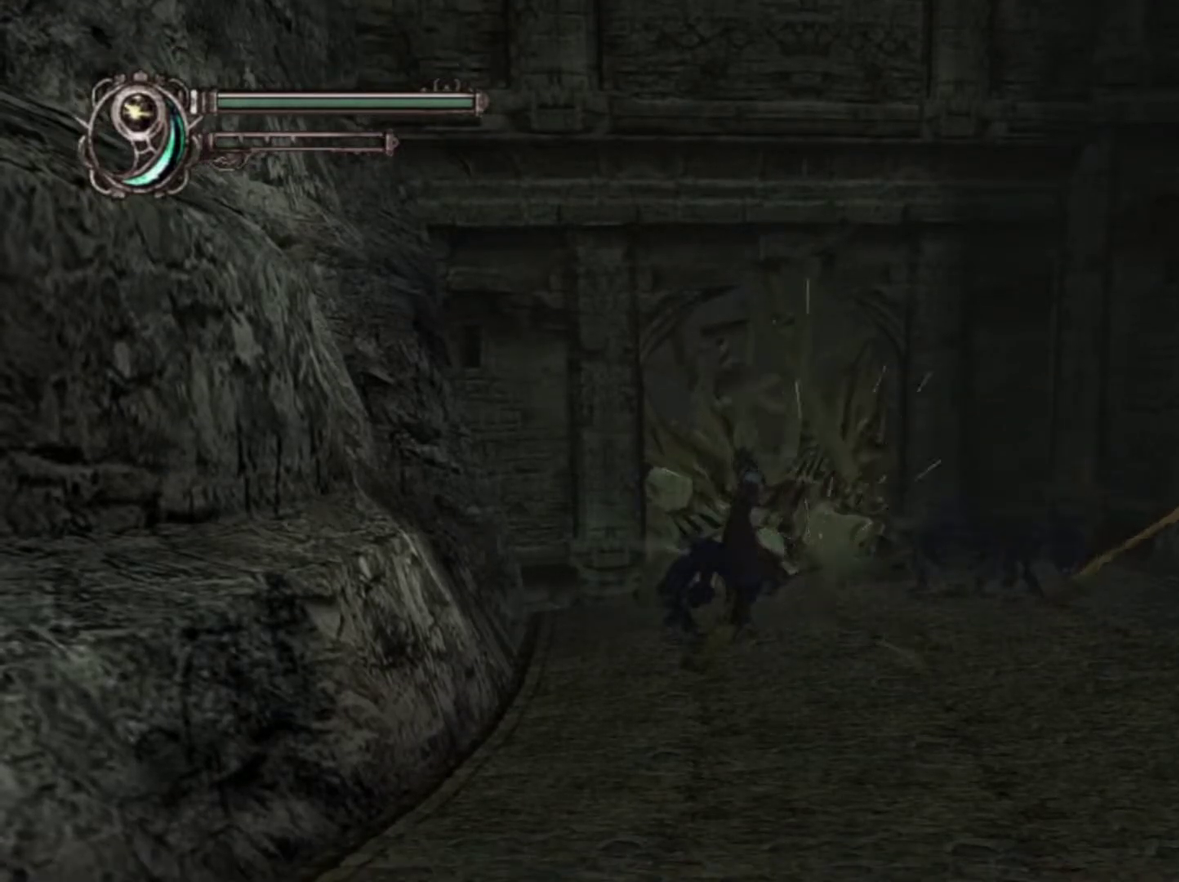
{"dt_ms": 400, "buttons": ["TRIANGLE", "R2"], "left_stick": "center", "right_stick": "center", "events": [[383, "TRIANGLE", "down"]]}
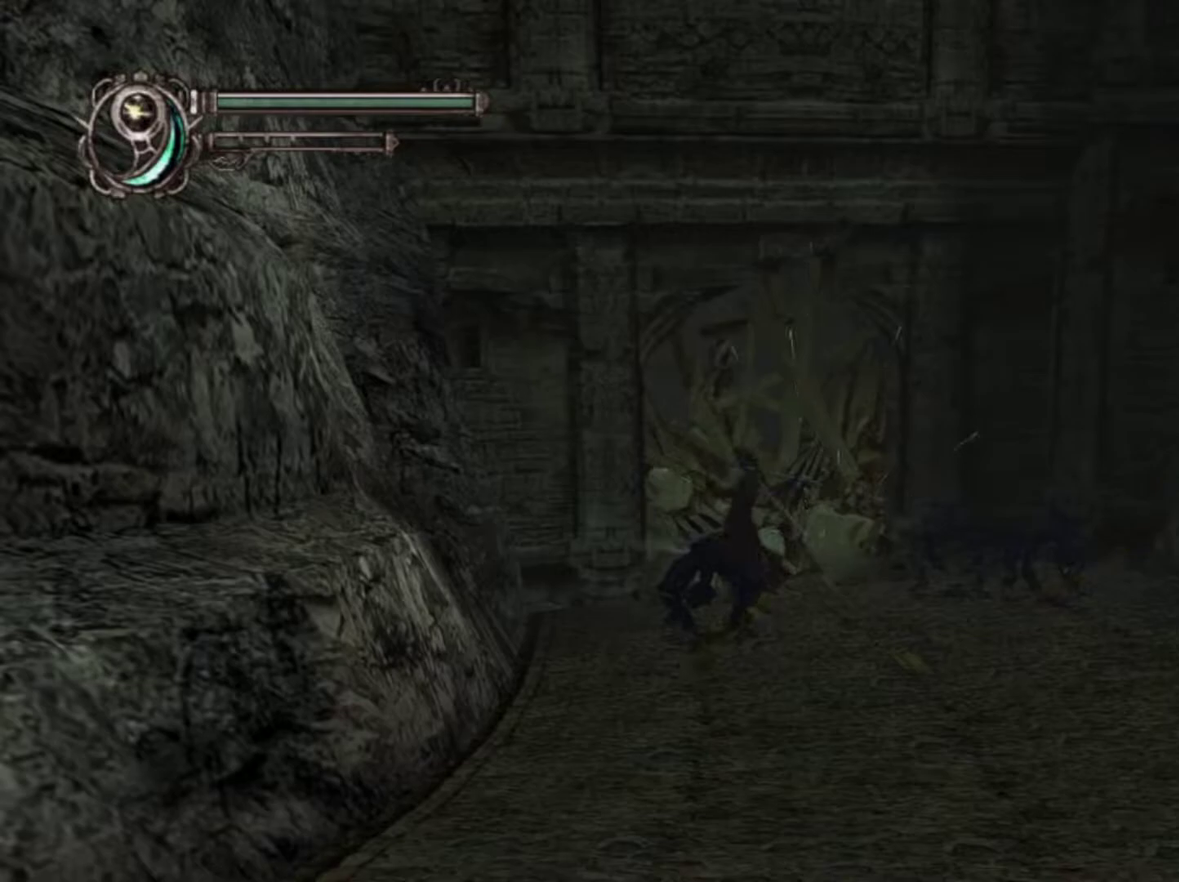
{"dt_ms": 500, "buttons": ["TRIANGLE", "R2"], "left_stick": "center", "right_stick": "center", "events": []}
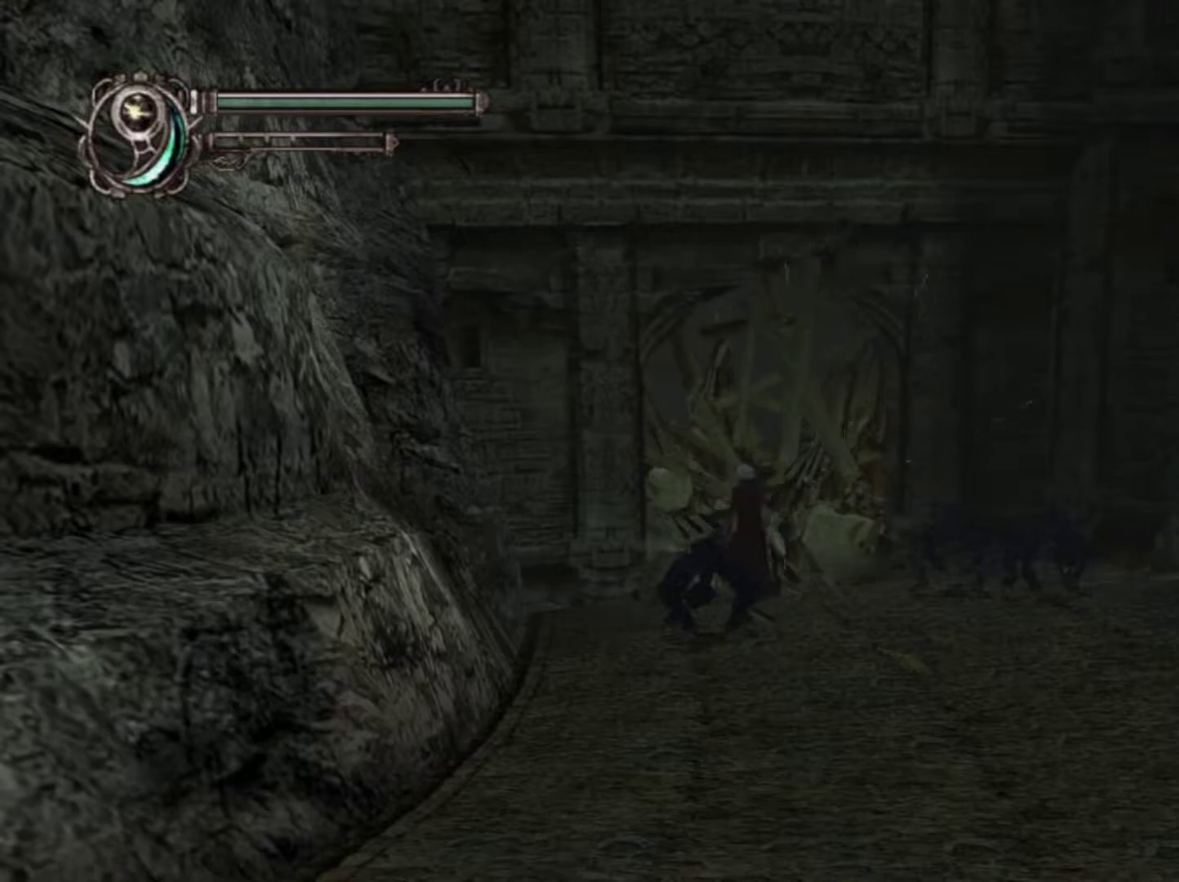
{"dt_ms": 500, "buttons": ["R2"], "left_stick": "center", "right_stick": "center", "events": [[50, "TRIANGLE", "up"], [217, "TRIANGLE", "down"], [483, "TRIANGLE", "up"]]}
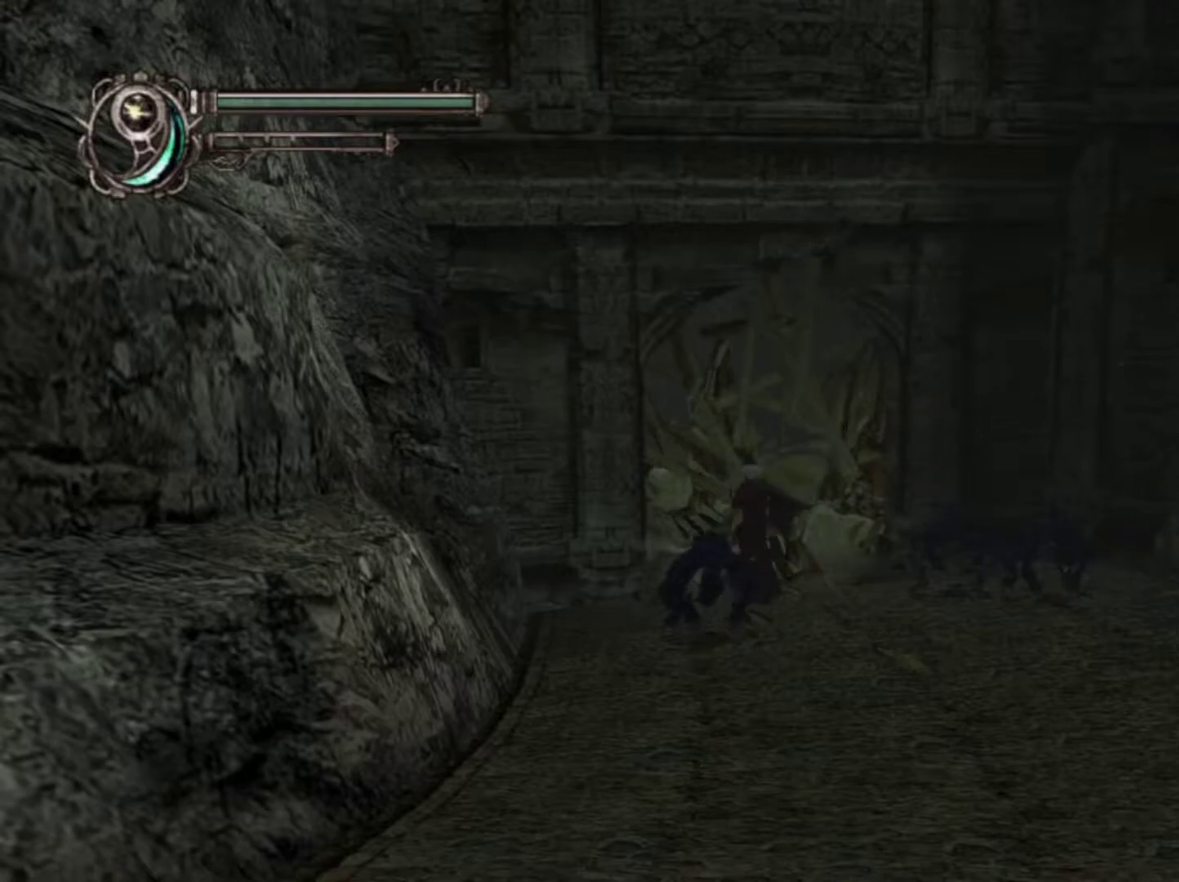
{"dt_ms": 500, "buttons": ["R2"], "left_stick": "center", "right_stick": "center", "events": [[167, "TRIANGLE", "down"], [383, "TRIANGLE", "up"]]}
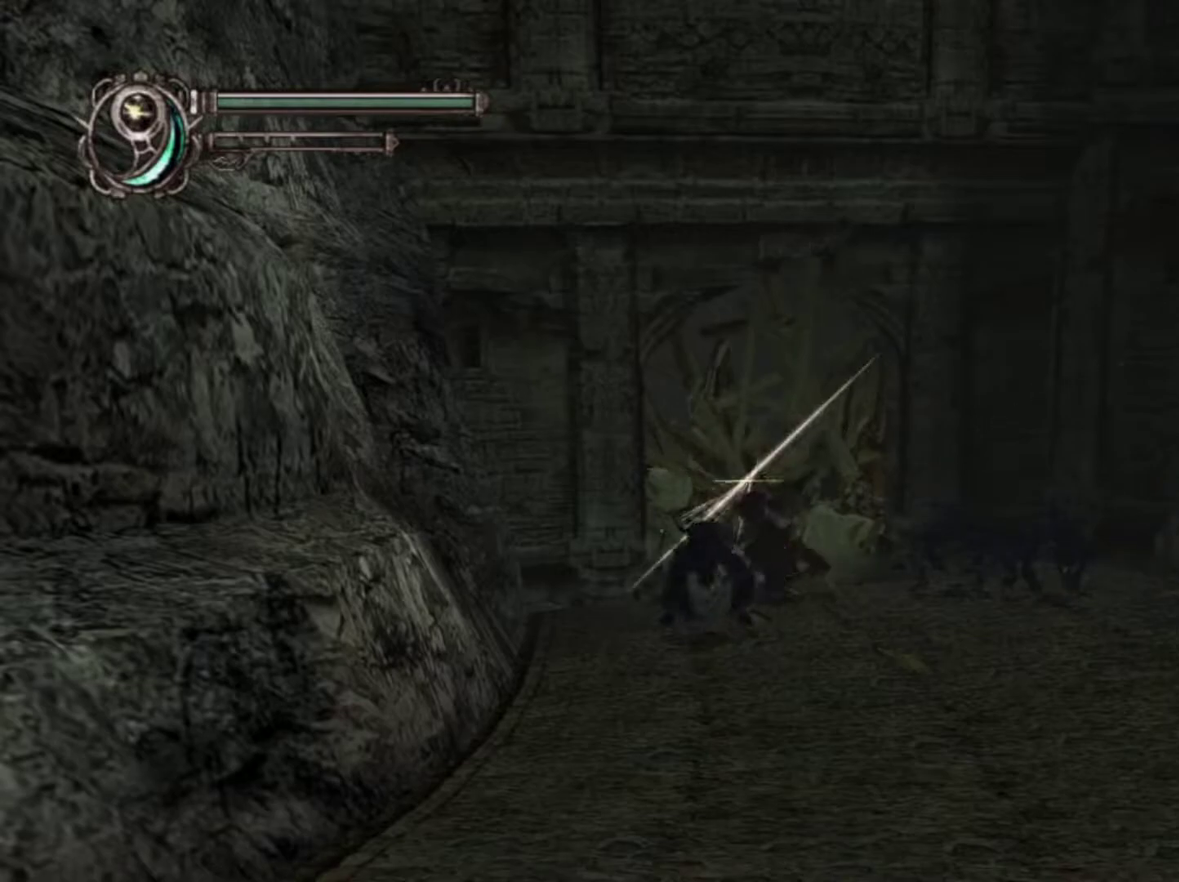
{"dt_ms": 500, "buttons": ["R2"], "left_stick": "center", "right_stick": "center", "events": []}
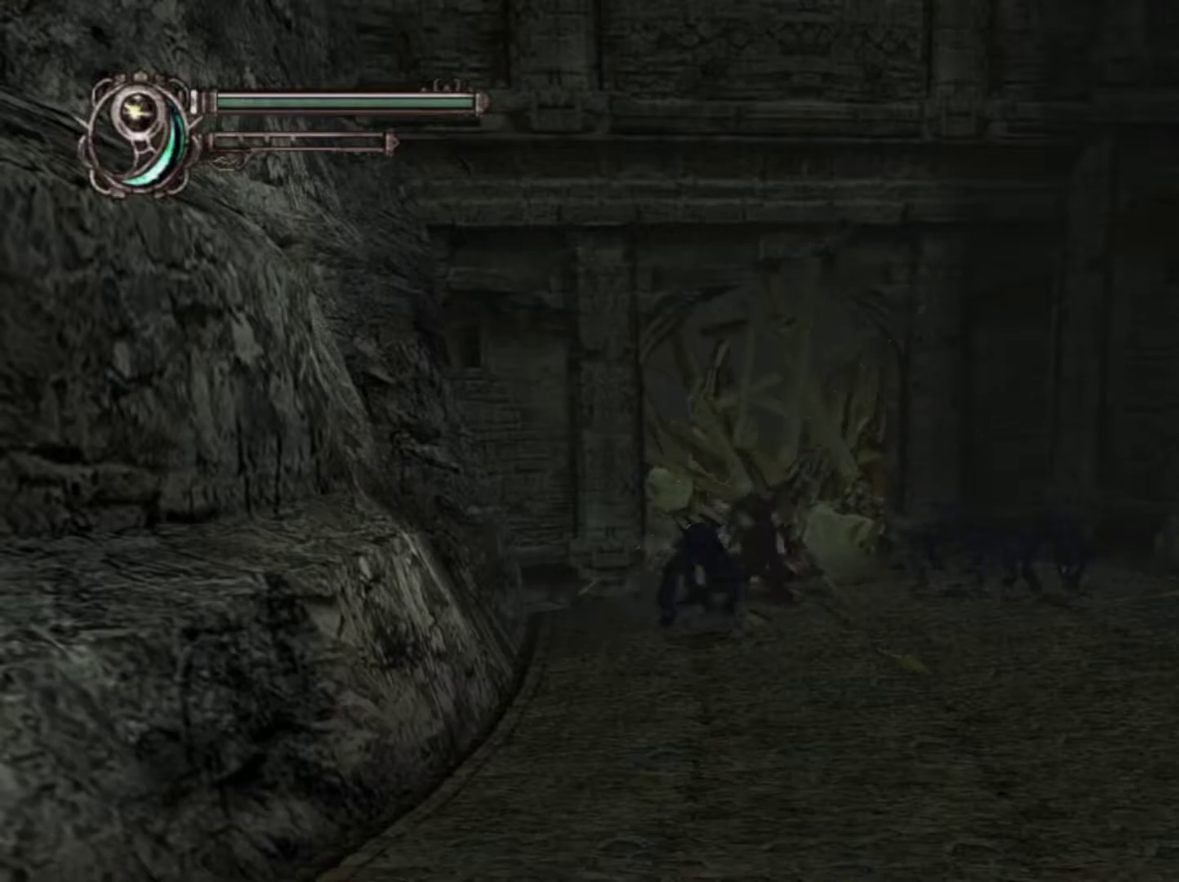
{"dt_ms": 600, "buttons": ["R2"], "left_stick": "left", "right_stick": "center", "events": [[150, "left_stick", "left"], [317, "TRIANGLE", "down"], [583, "TRIANGLE", "up"]]}
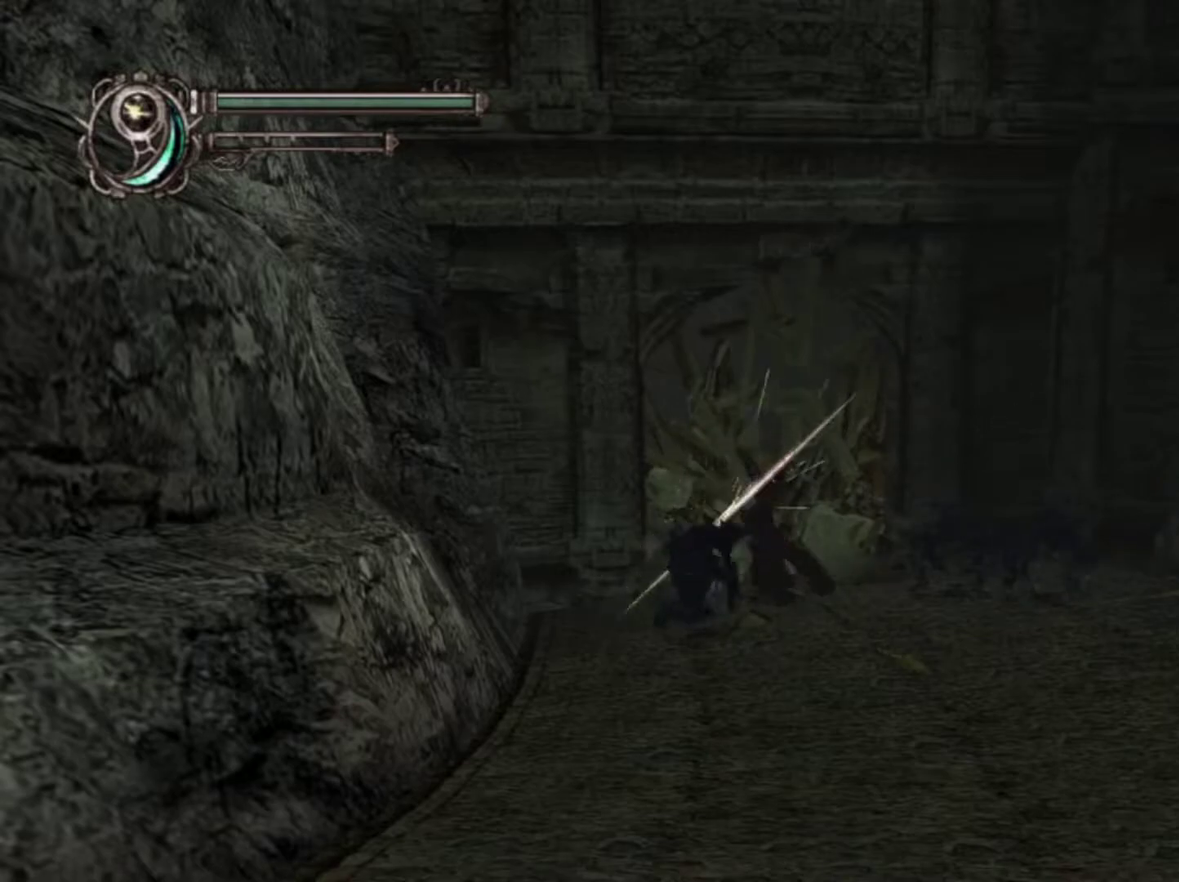
{"dt_ms": 400, "buttons": ["TRIANGLE", "R2"], "left_stick": "left", "right_stick": "center", "events": [[383, "TRIANGLE", "down"]]}
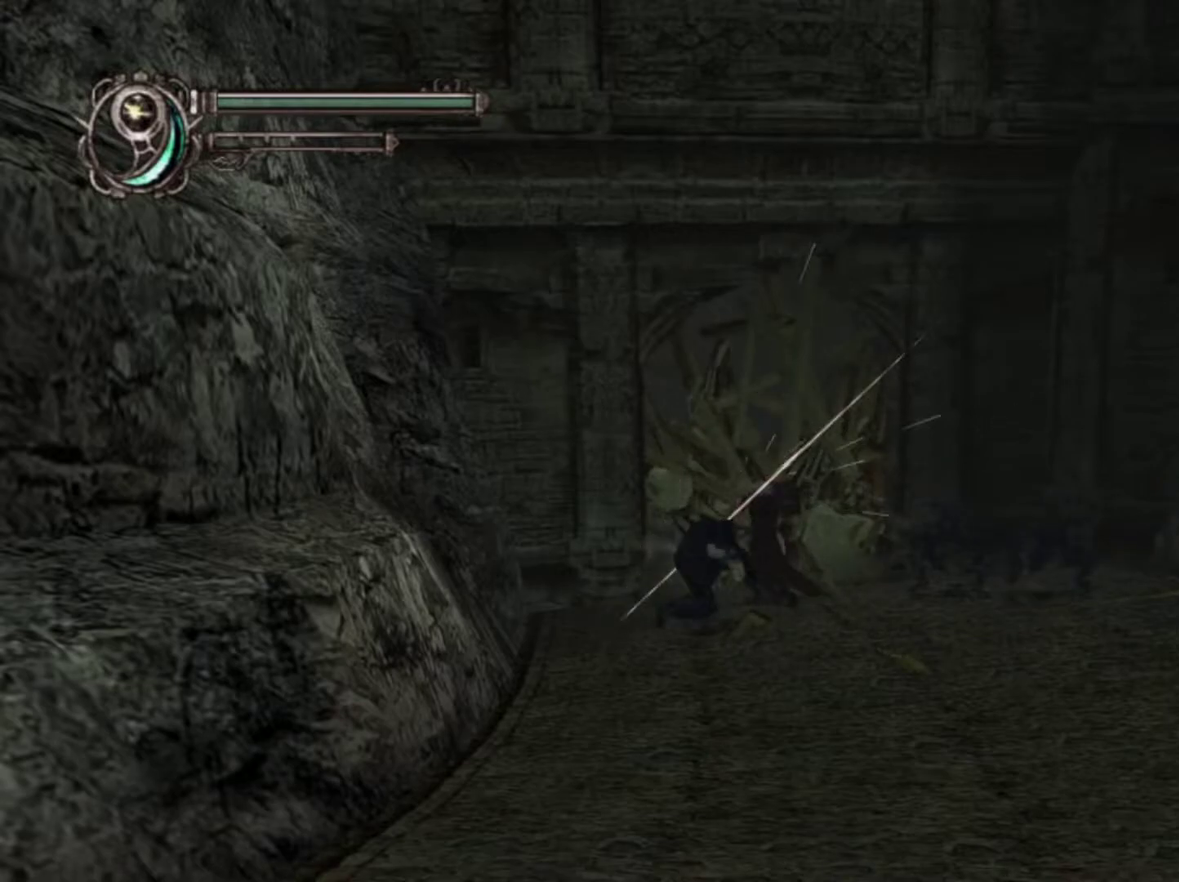
{"dt_ms": 500, "buttons": ["R2"], "left_stick": "left", "right_stick": "center", "events": [[250, "TRIANGLE", "up"]]}
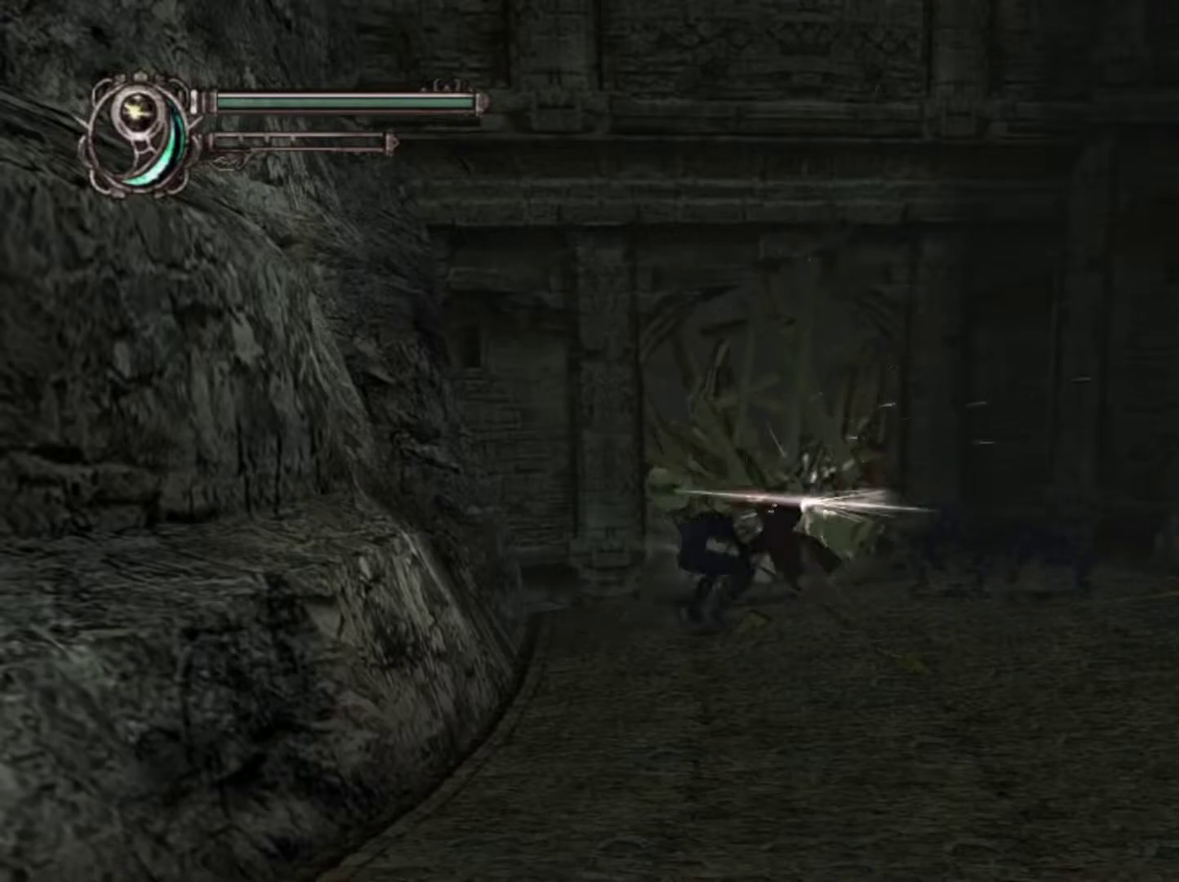
{"dt_ms": 300, "buttons": ["R2"], "left_stick": "left", "right_stick": "center", "events": [[17, "TRIANGLE", "down"], [233, "TRIANGLE", "up"]]}
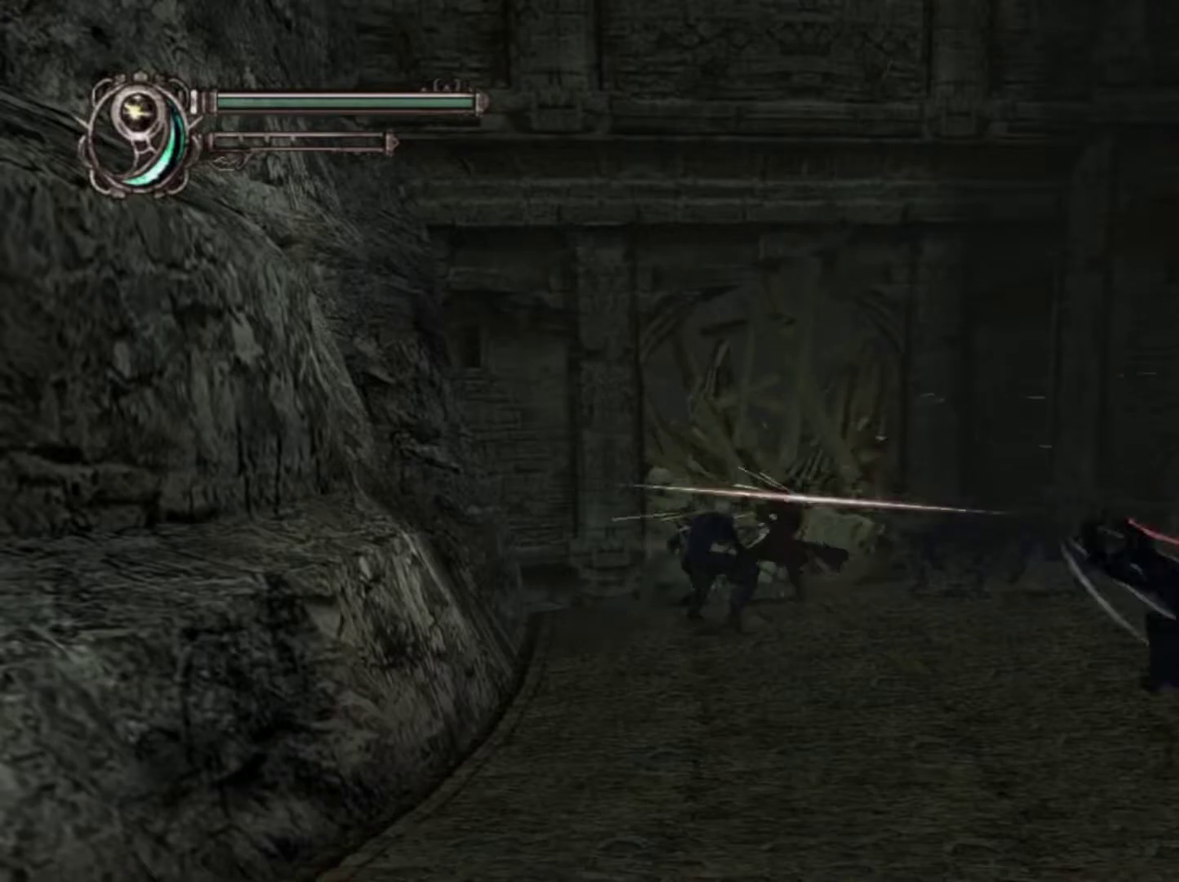
{"dt_ms": 700, "buttons": ["TRIANGLE", "R2"], "left_stick": "left", "right_stick": "center", "events": [[250, "TRIANGLE", "down"], [433, "TRIANGLE", "up"], [650, "TRIANGLE", "down"]]}
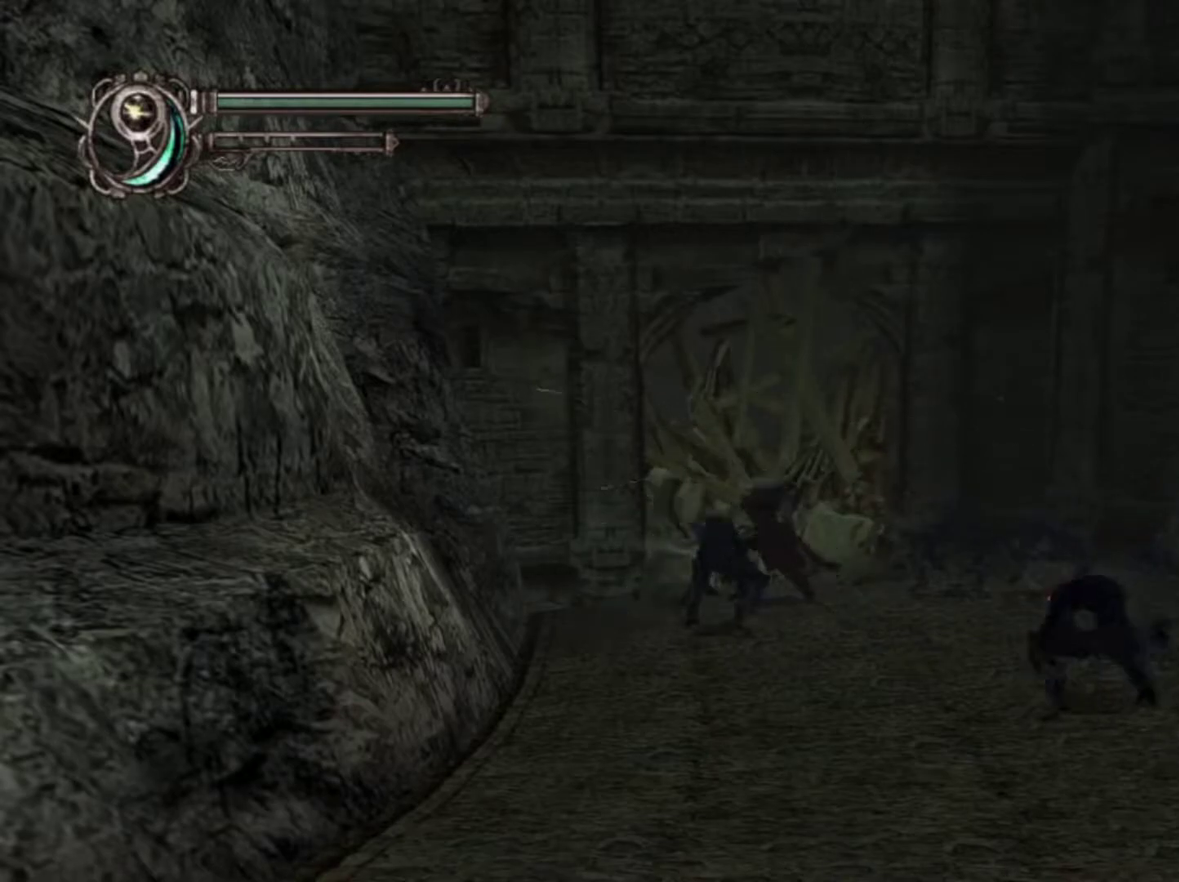
{"dt_ms": 400, "buttons": ["TRIANGLE", "R2"], "left_stick": "left", "right_stick": "center", "events": [[167, "TRIANGLE", "up"], [383, "TRIANGLE", "down"]]}
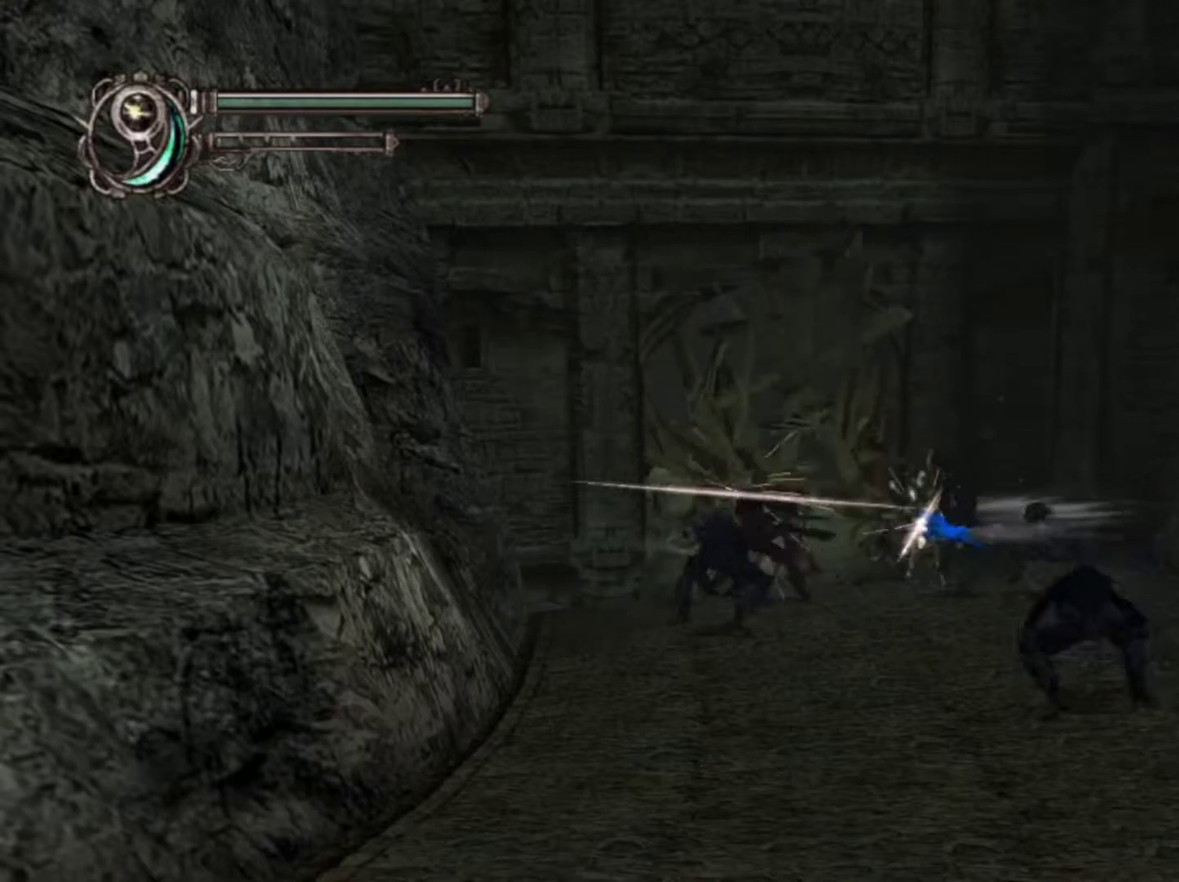
{"dt_ms": 600, "buttons": ["R2"], "left_stick": "left", "right_stick": "center", "events": [[383, "TRIANGLE", "up"]]}
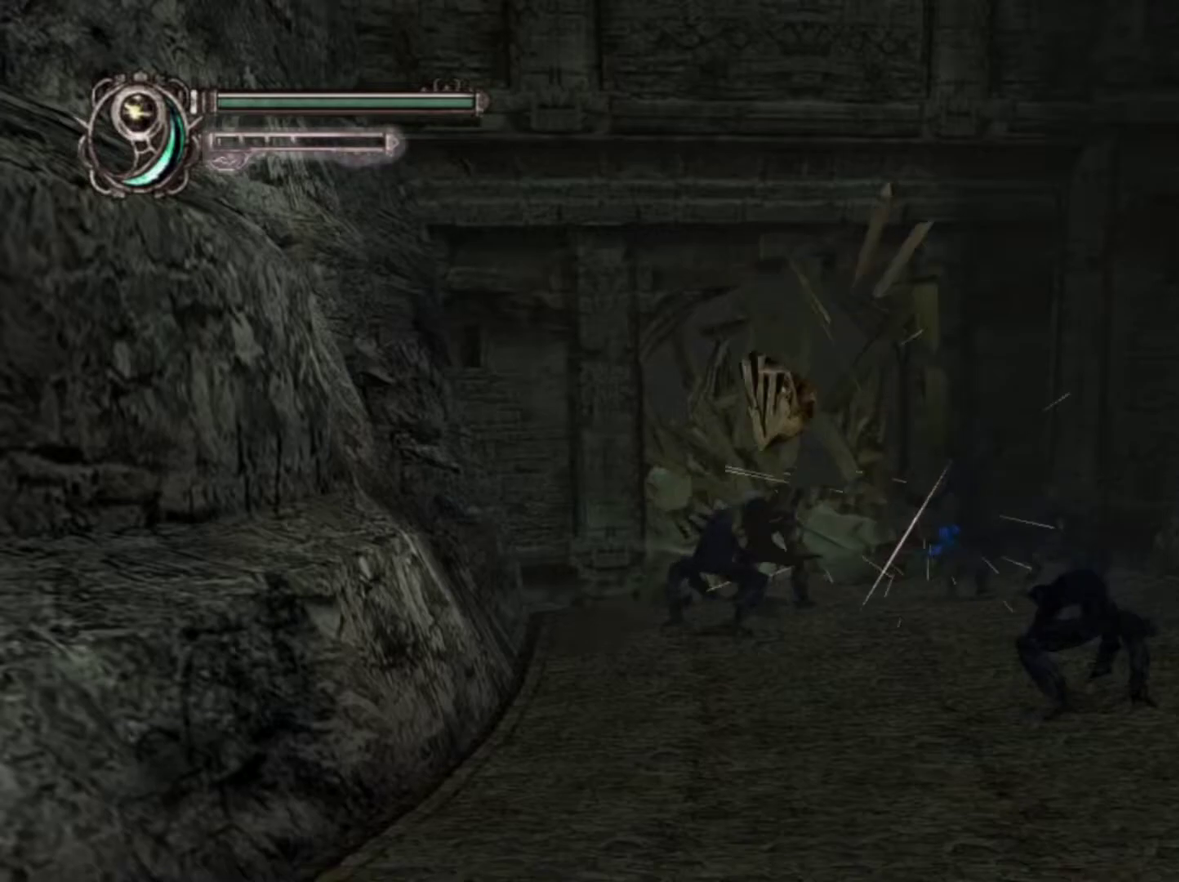
{"dt_ms": 400, "buttons": ["R2"], "left_stick": "down", "right_stick": "center", "events": [[50, "left_stick", "down"]]}